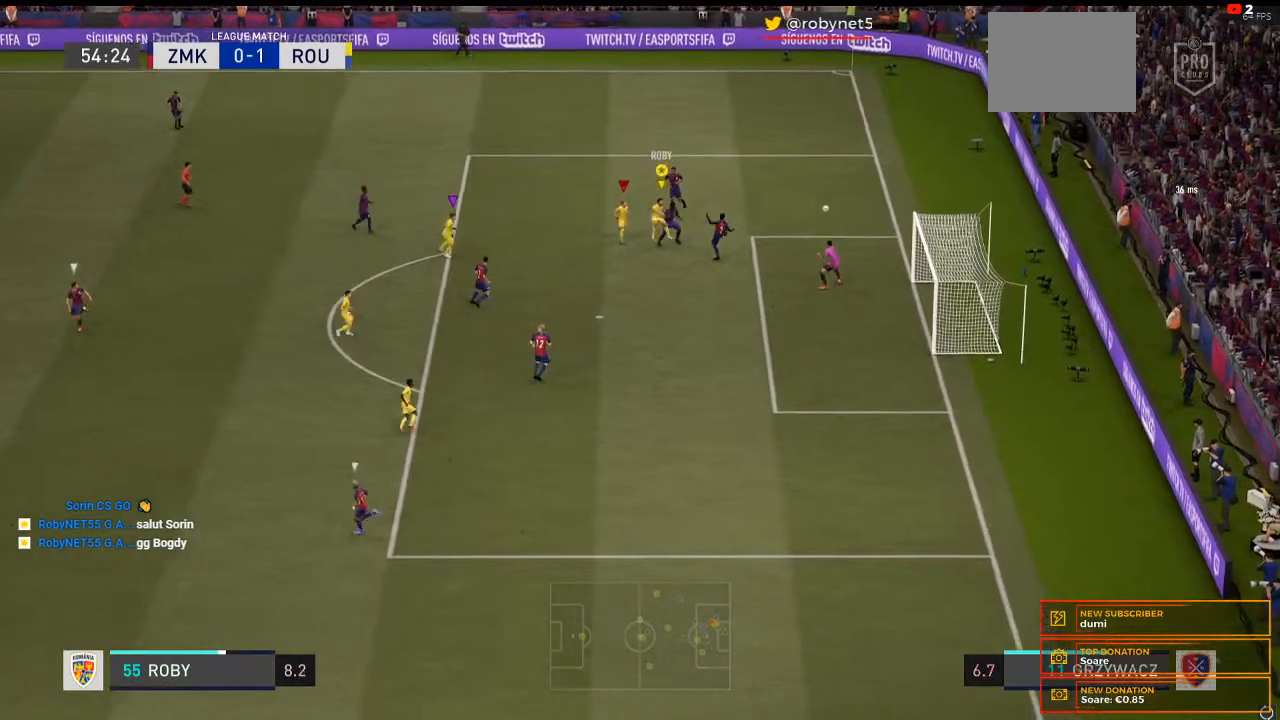
Gameplay with a controller (Xbox layout); each line is a JSON object with the inputs held at the frame after it. "events" lists button and stick changes between this image and that frame as [ms after this image, input, new state], when the widget could be followed in between. Not read: L3 R3.
{"buttons": [], "left_stick": "center", "right_stick": "center", "events": [[67, "left_stick", "center"]]}
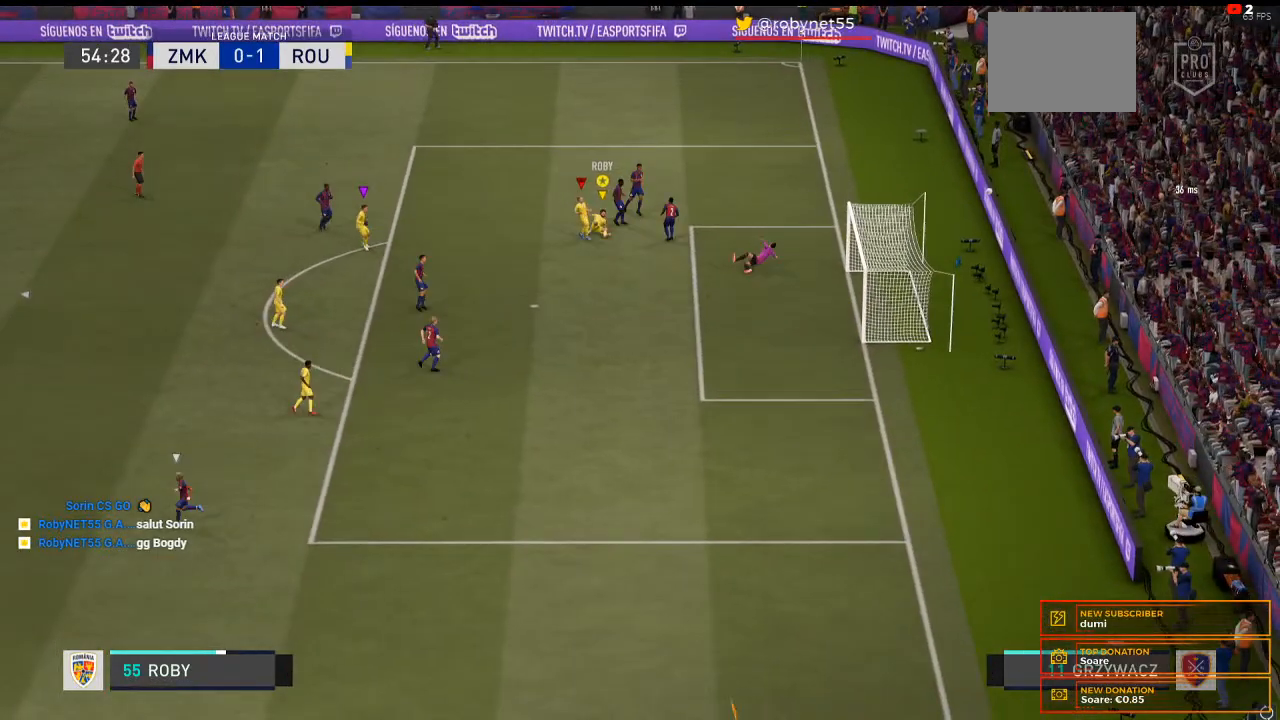
{"buttons": [], "left_stick": "center", "right_stick": "center"}
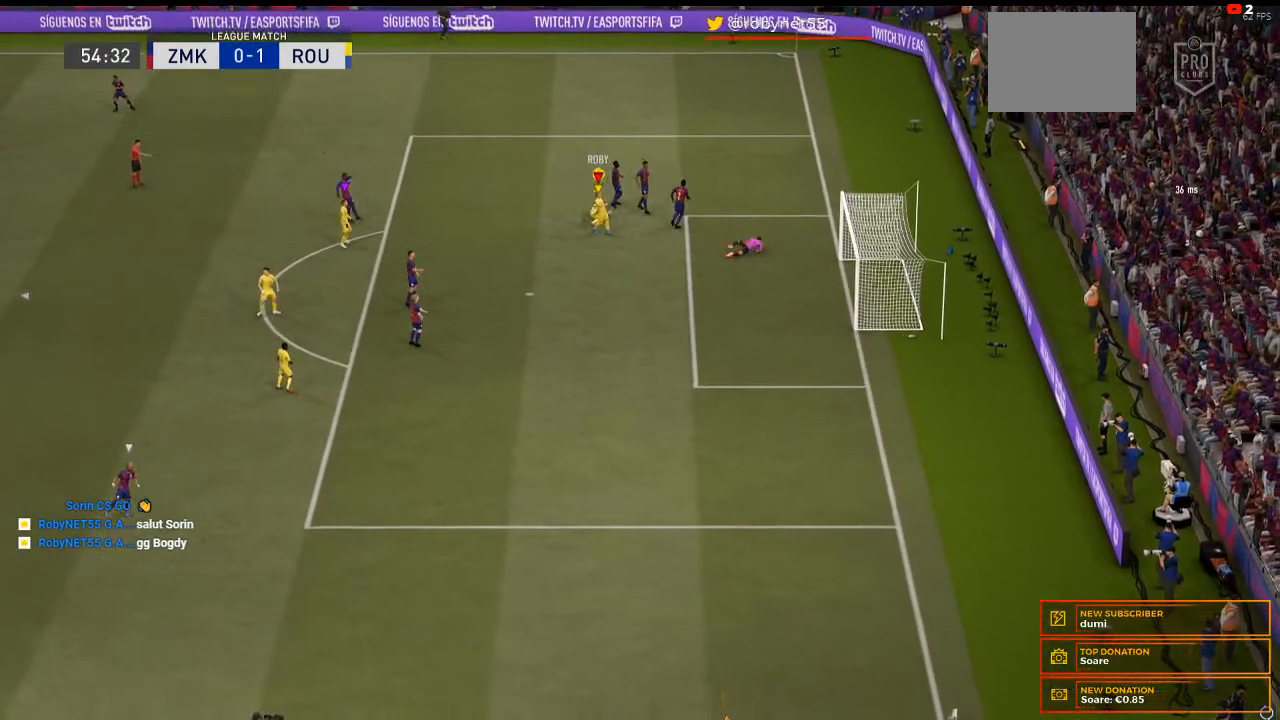
{"buttons": [], "left_stick": "center", "right_stick": "center", "events": [[367, "R2", "down"], [433, "R2", "up"]]}
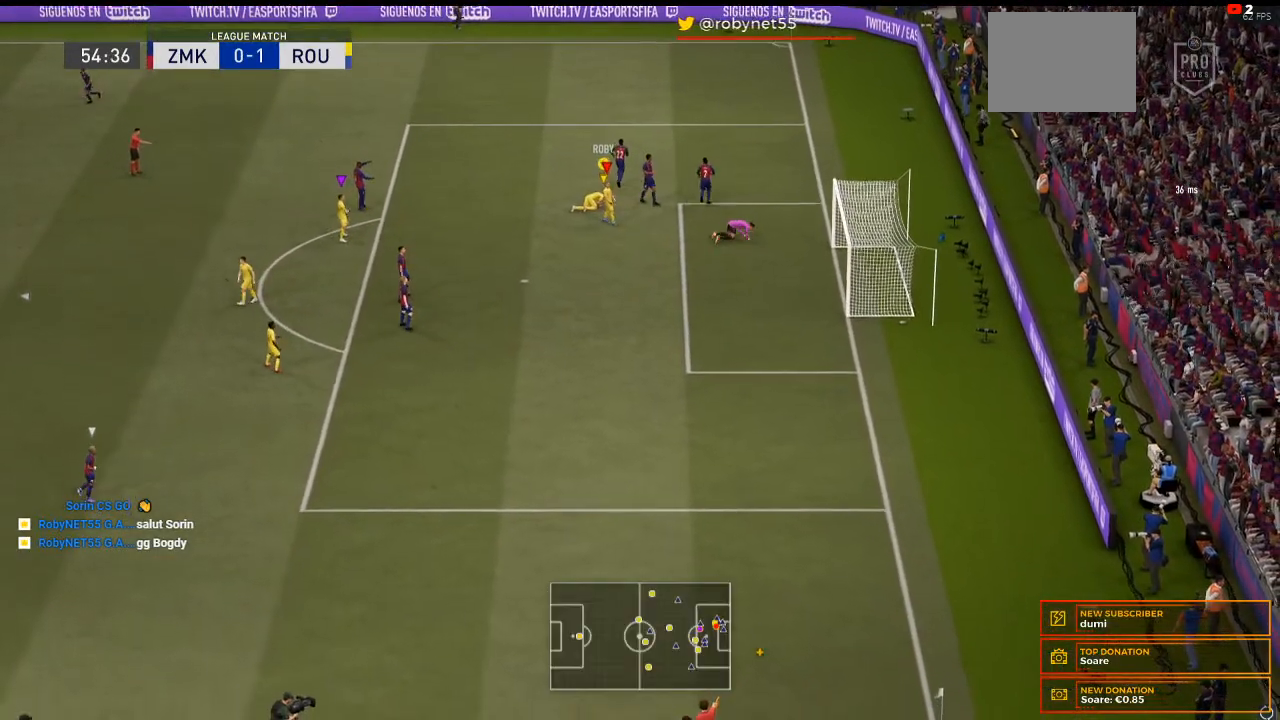
{"buttons": [], "left_stick": "center", "right_stick": "center", "events": []}
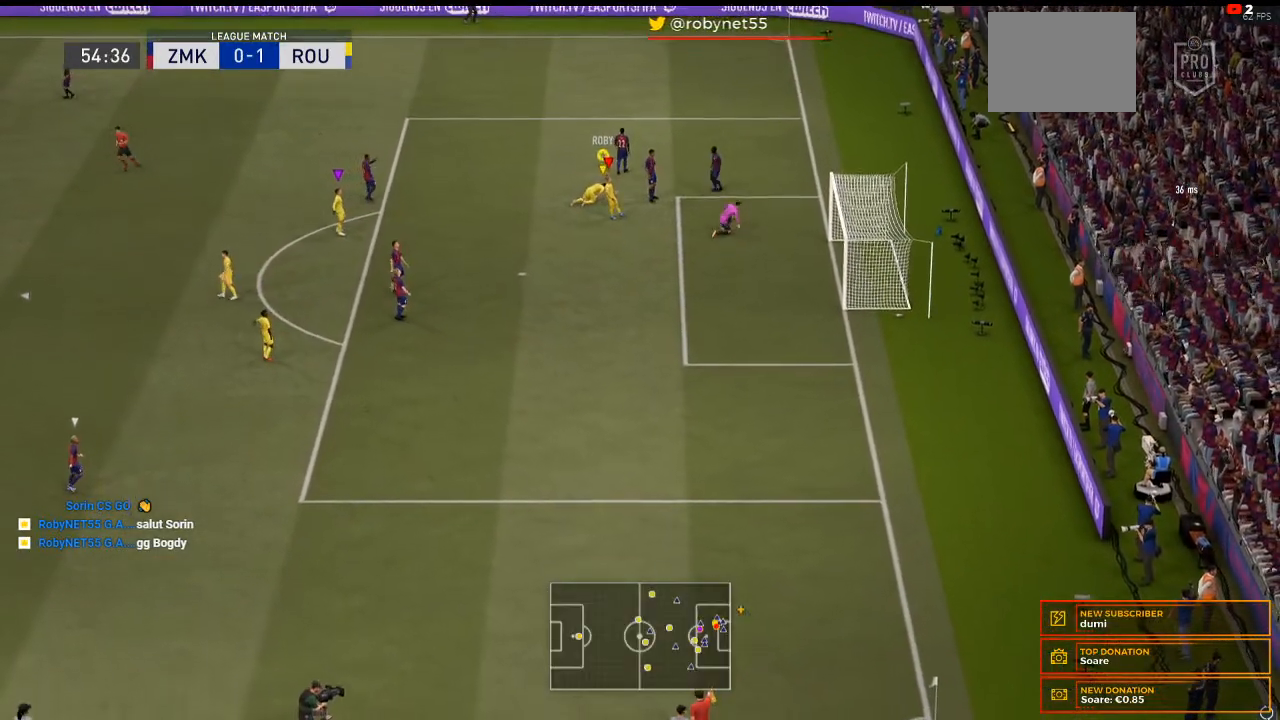
{"buttons": [], "left_stick": "center", "right_stick": "center", "events": []}
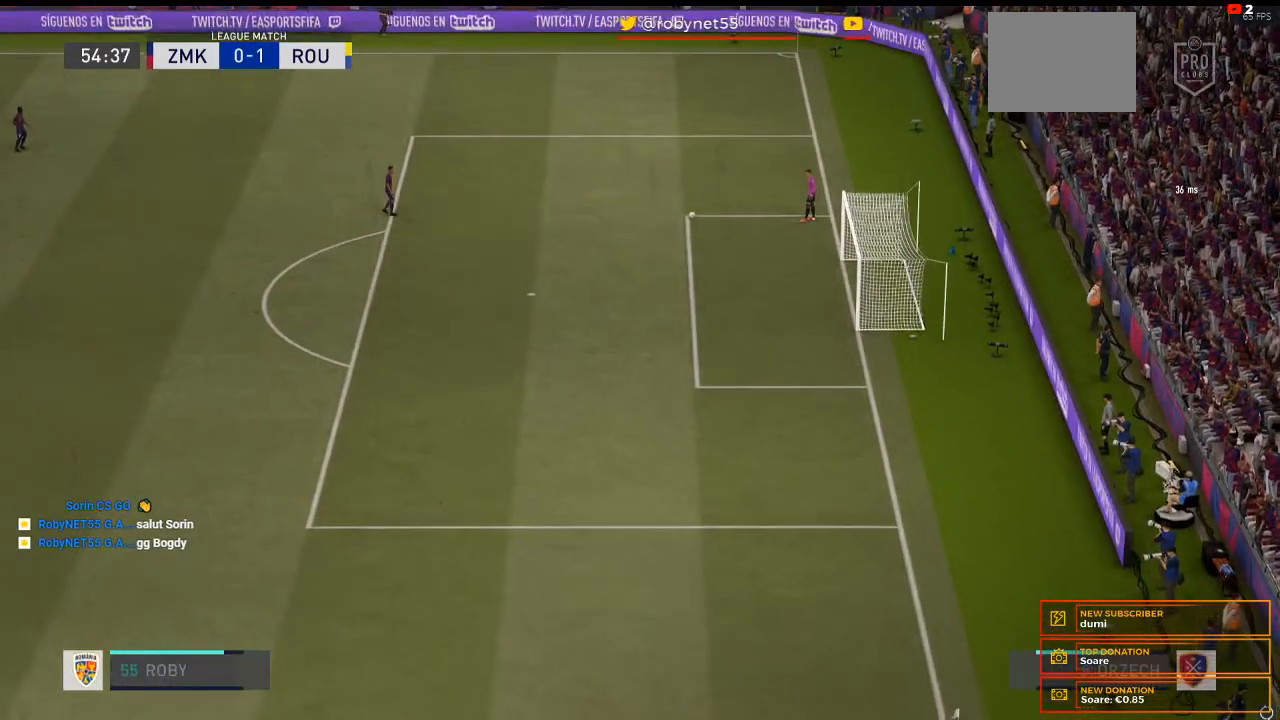
{"buttons": [], "left_stick": "center", "right_stick": "center", "events": []}
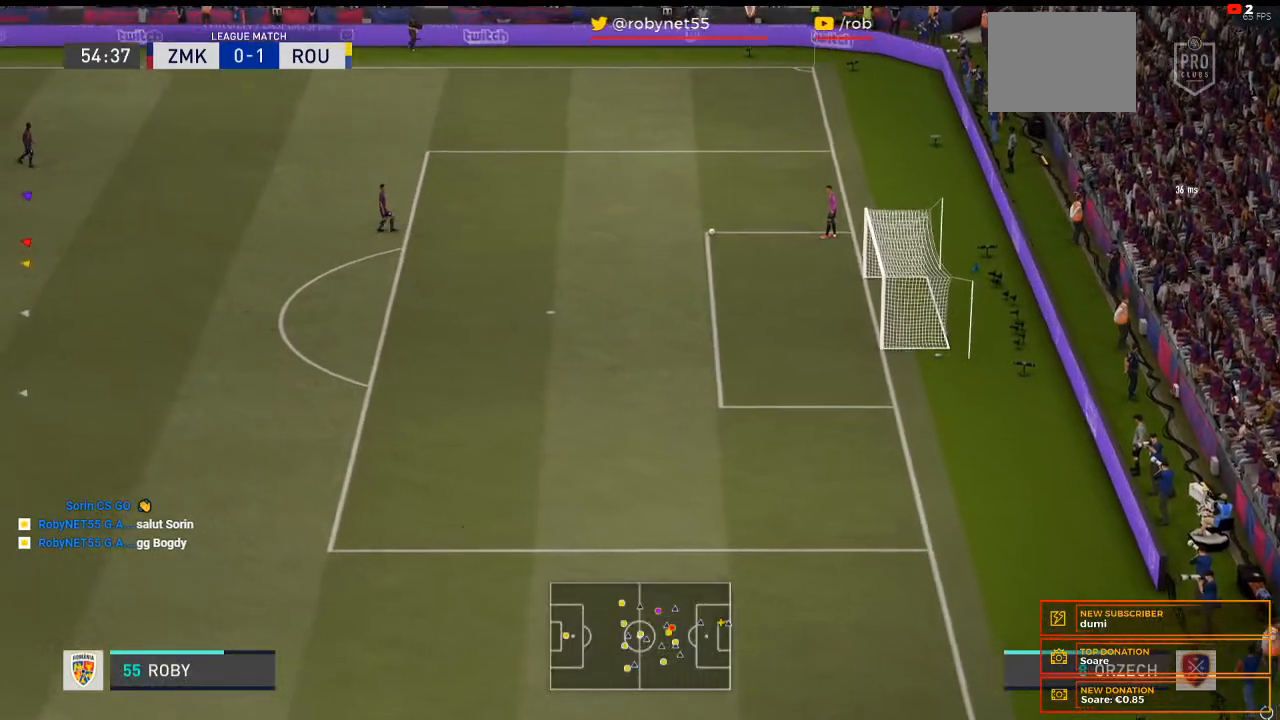
{"buttons": [], "left_stick": "center", "right_stick": "center", "events": [[333, "right_stick", "down"], [400, "right_stick", "center"]]}
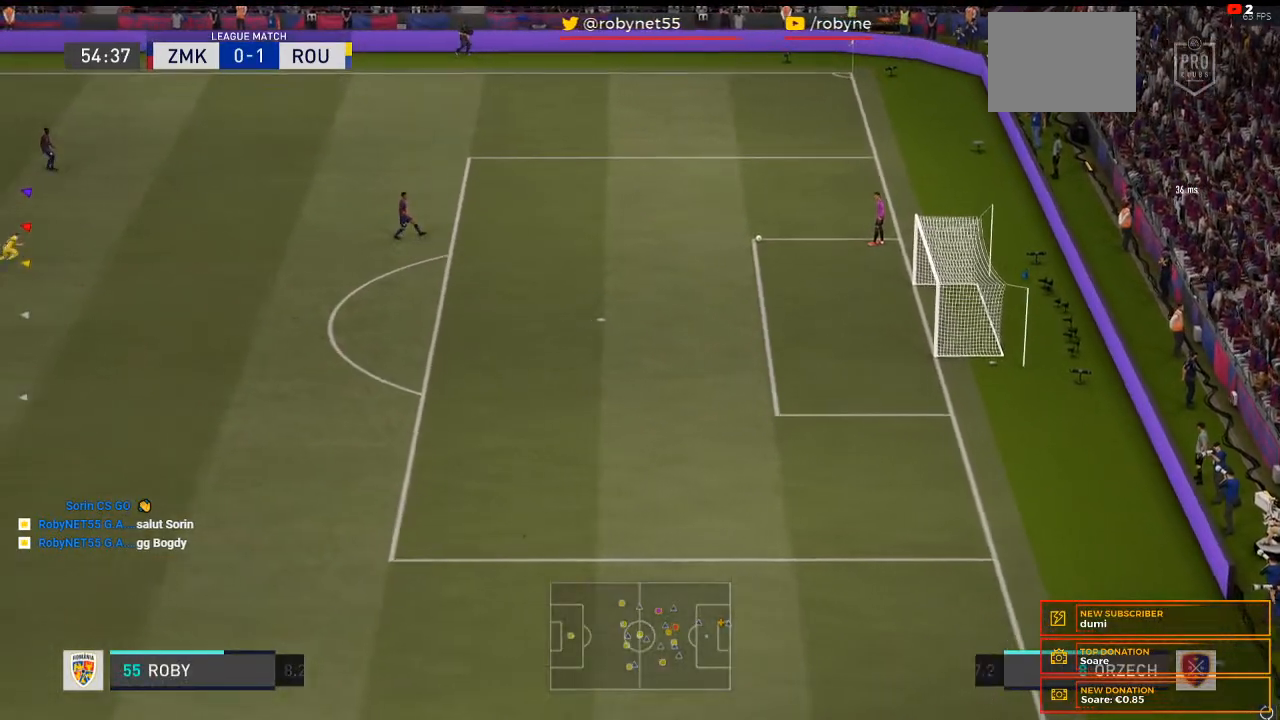
{"buttons": [], "left_stick": "center", "right_stick": "center", "events": []}
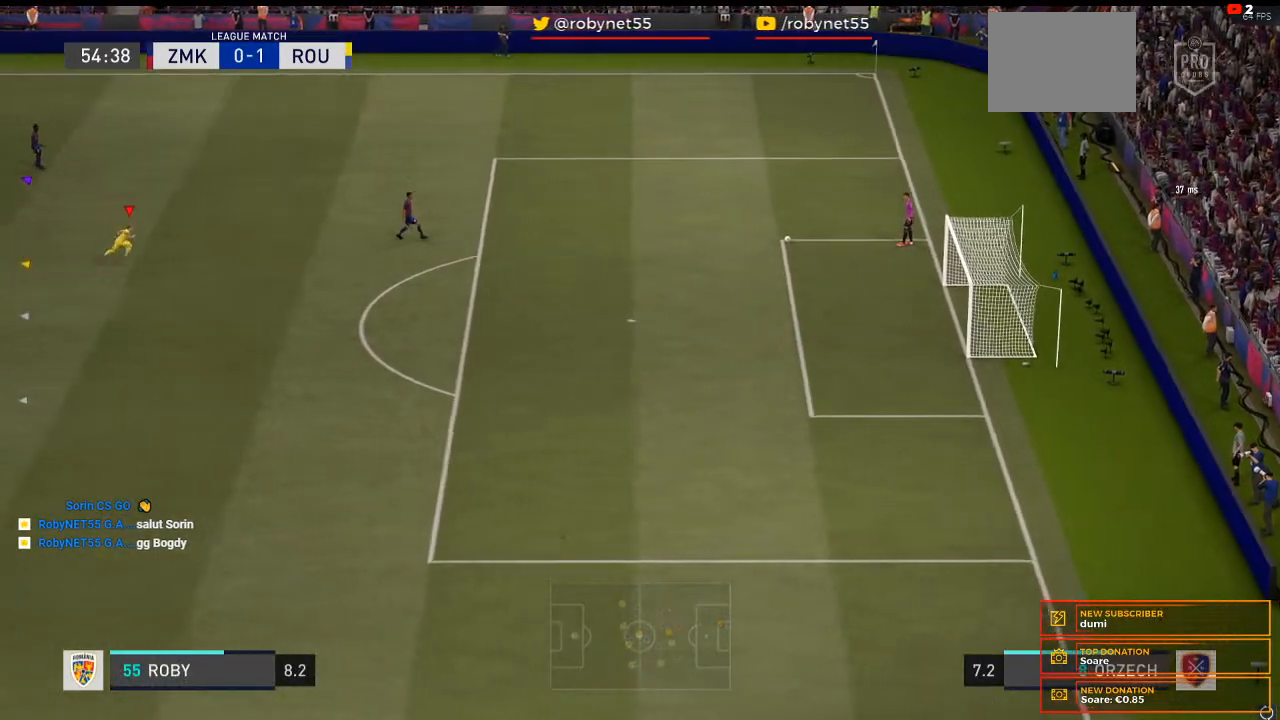
{"buttons": ["R2"], "left_stick": "center", "right_stick": "center", "events": [[467, "R2", "down"]]}
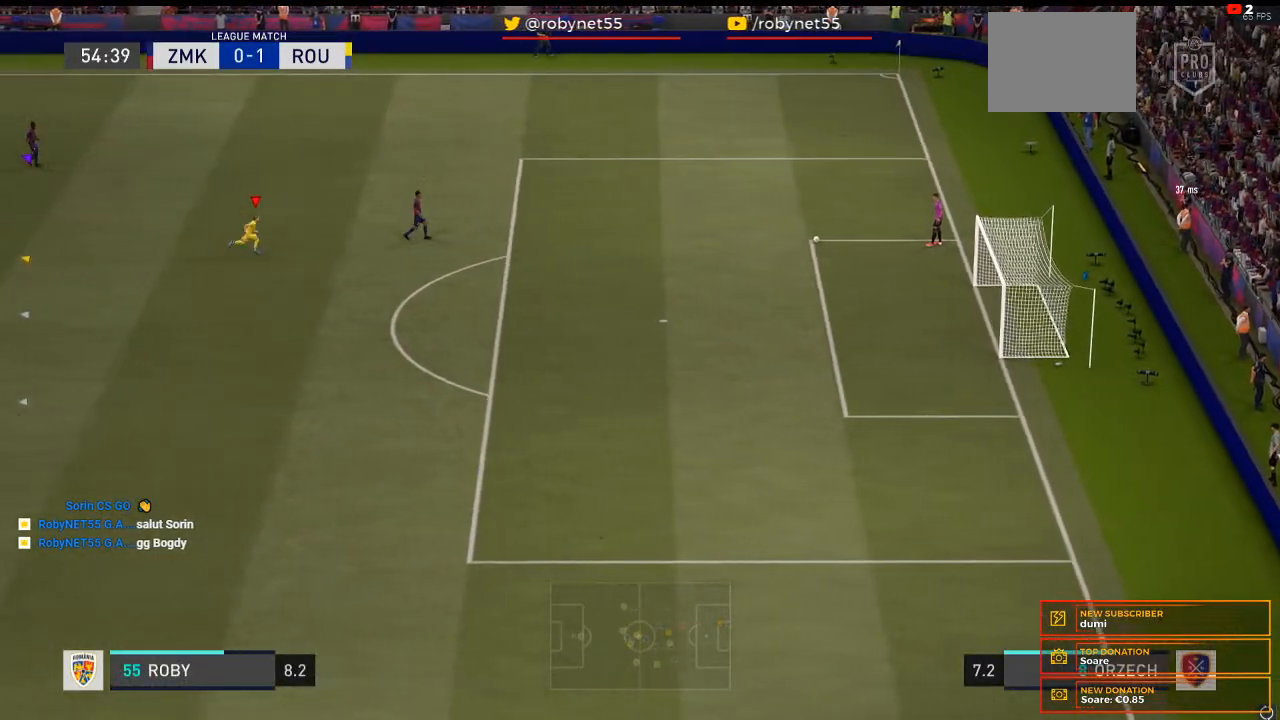
{"buttons": [], "left_stick": "center", "right_stick": "center", "events": [[67, "R2", "up"]]}
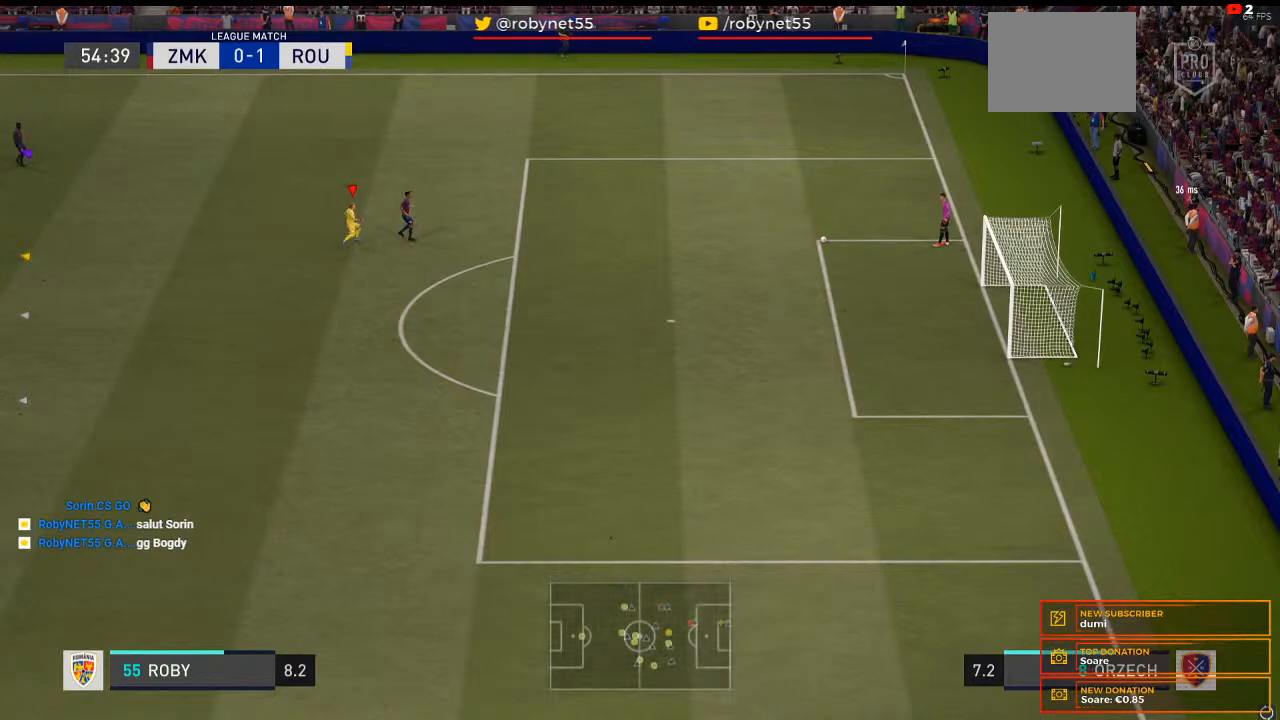
{"buttons": [], "left_stick": "center", "right_stick": "center", "events": []}
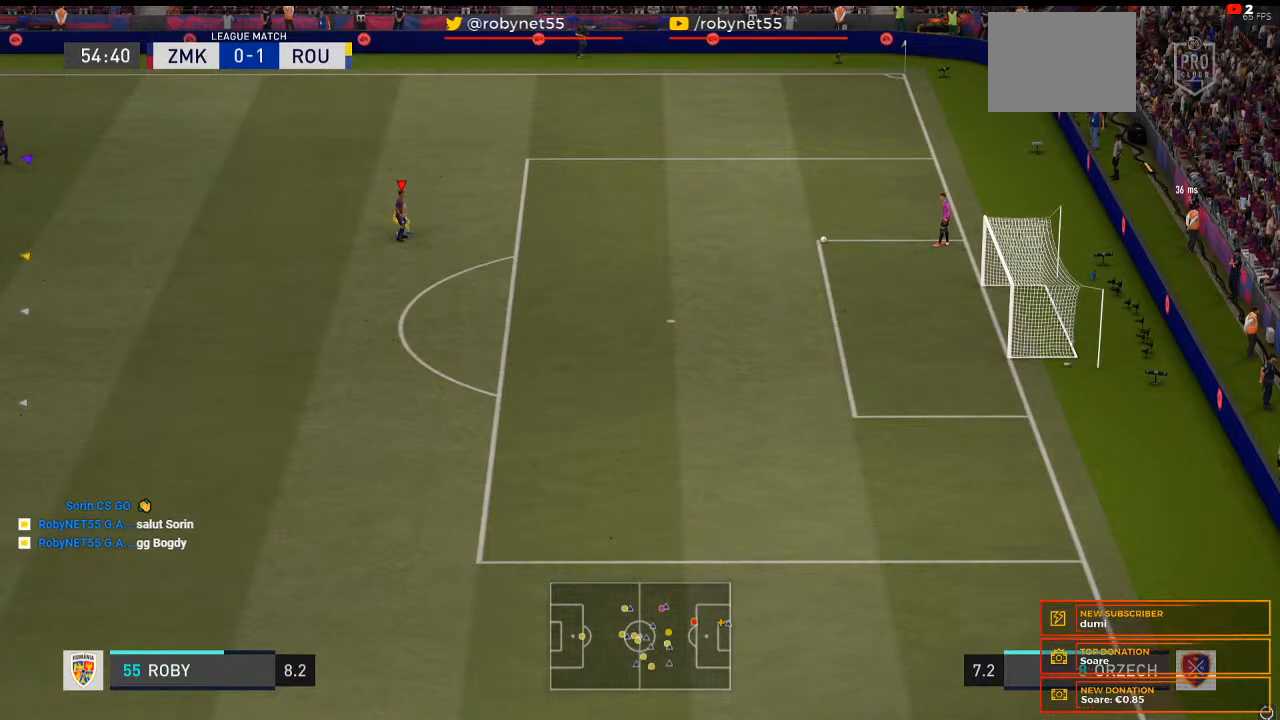
{"buttons": [], "left_stick": "center", "right_stick": "center", "events": []}
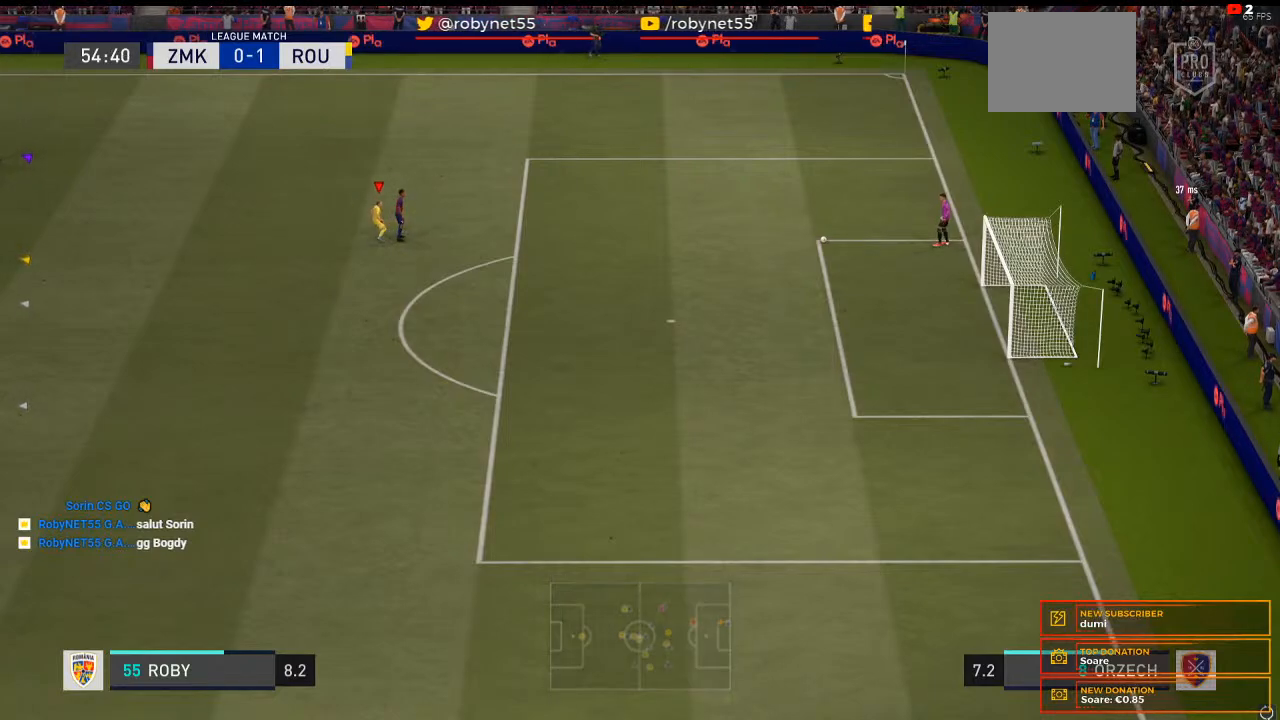
{"buttons": [], "left_stick": "center", "right_stick": "center", "events": []}
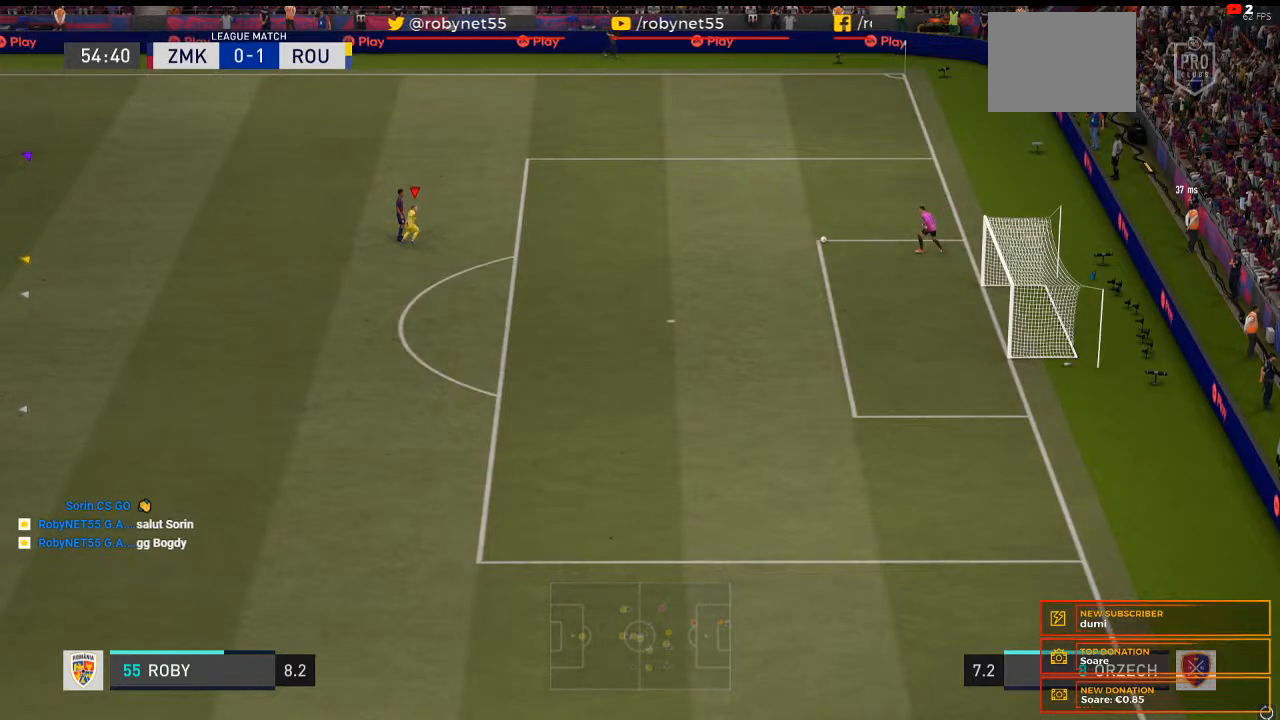
{"buttons": [], "left_stick": "center", "right_stick": "center", "events": []}
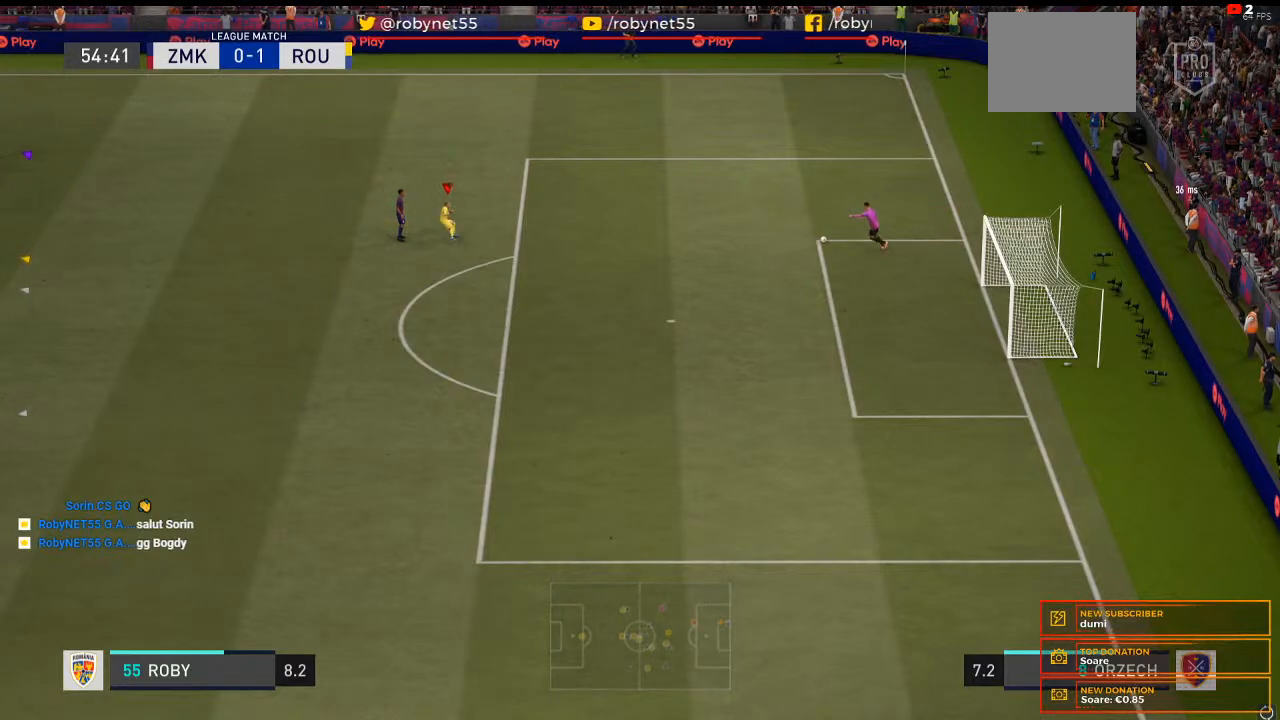
{"buttons": [], "left_stick": "center", "right_stick": "center", "events": []}
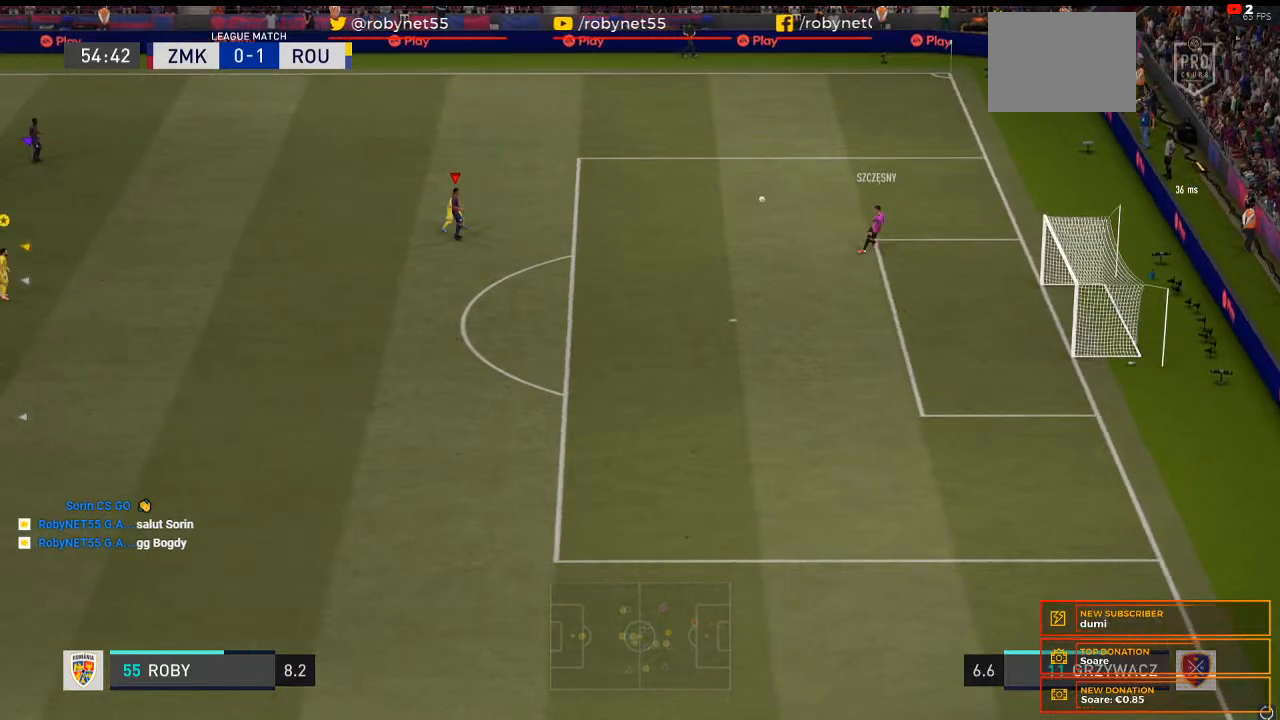
{"buttons": [], "left_stick": "center", "right_stick": "center", "events": []}
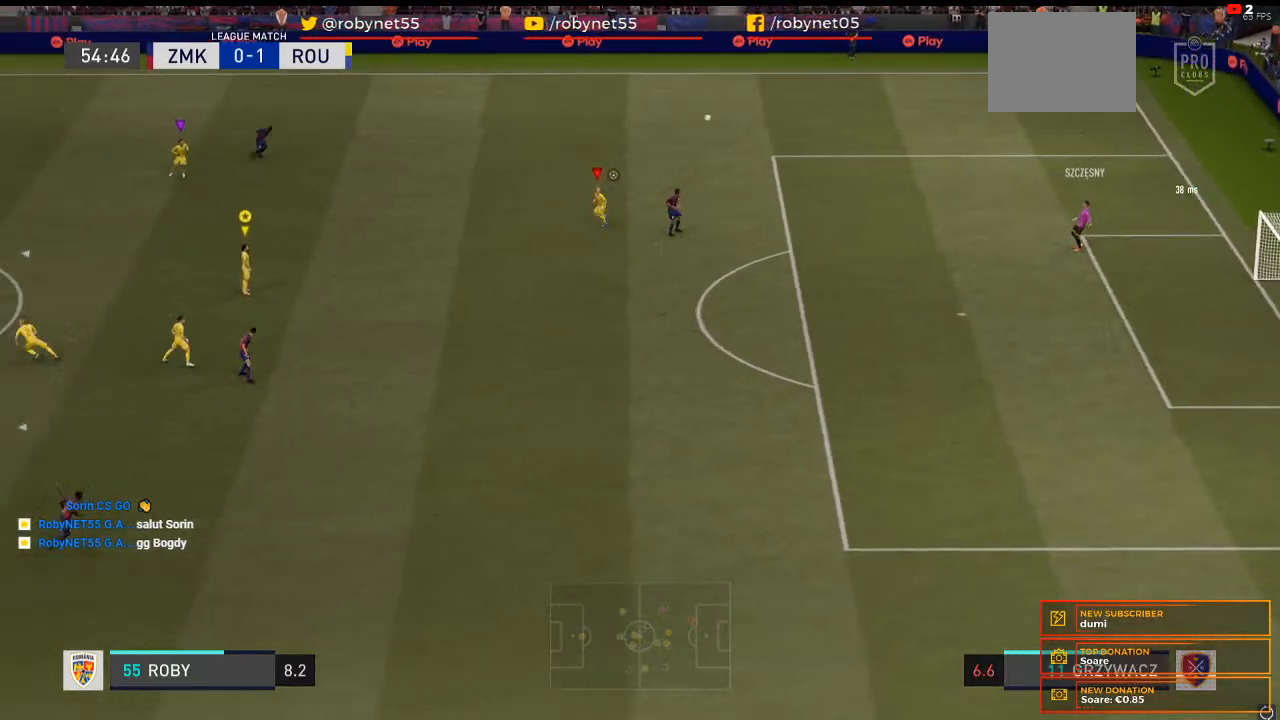
{"buttons": [], "left_stick": "center", "right_stick": "center", "events": []}
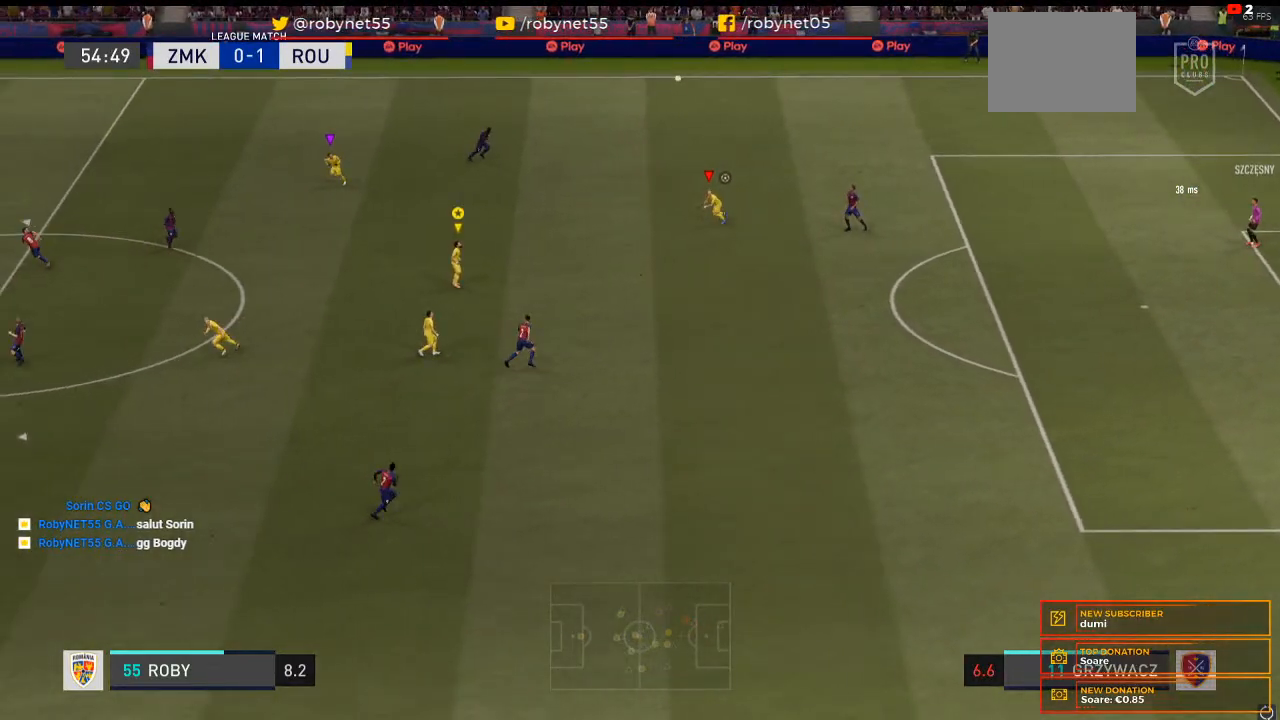
{"buttons": [], "left_stick": "left", "right_stick": "center", "events": [[400, "left_stick", "left"]]}
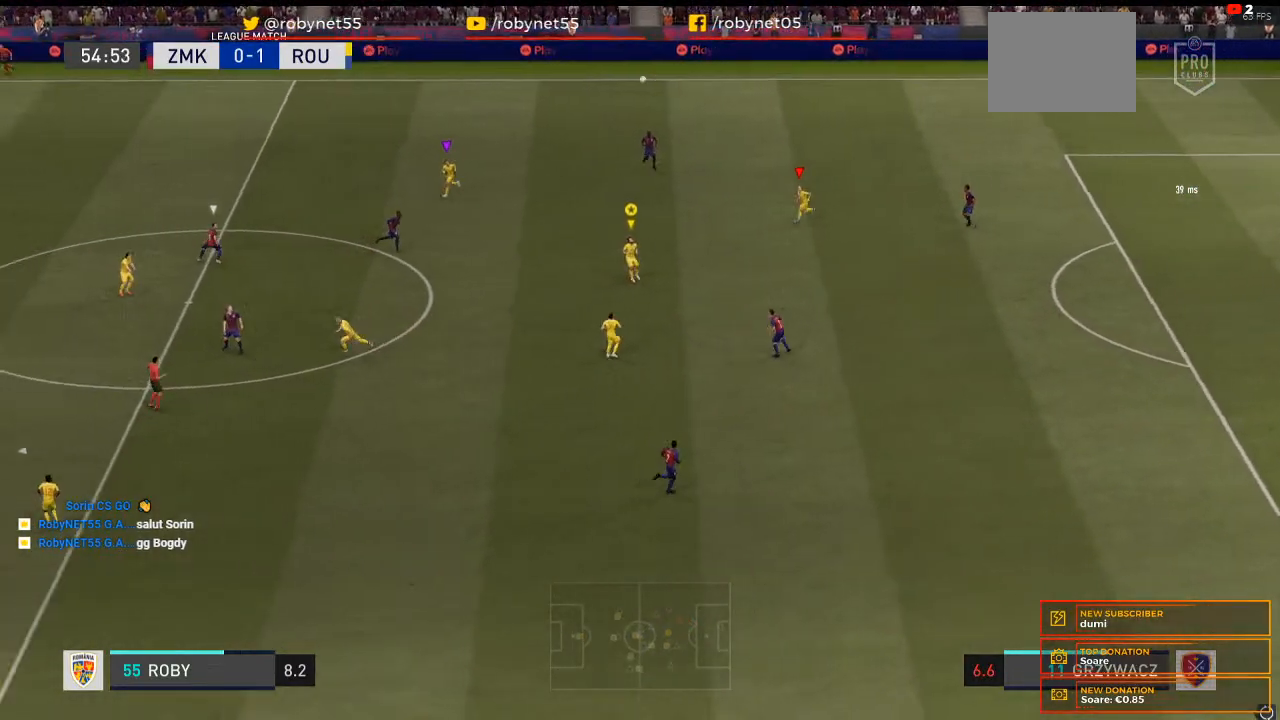
{"buttons": [], "left_stick": "left", "right_stick": "center", "events": []}
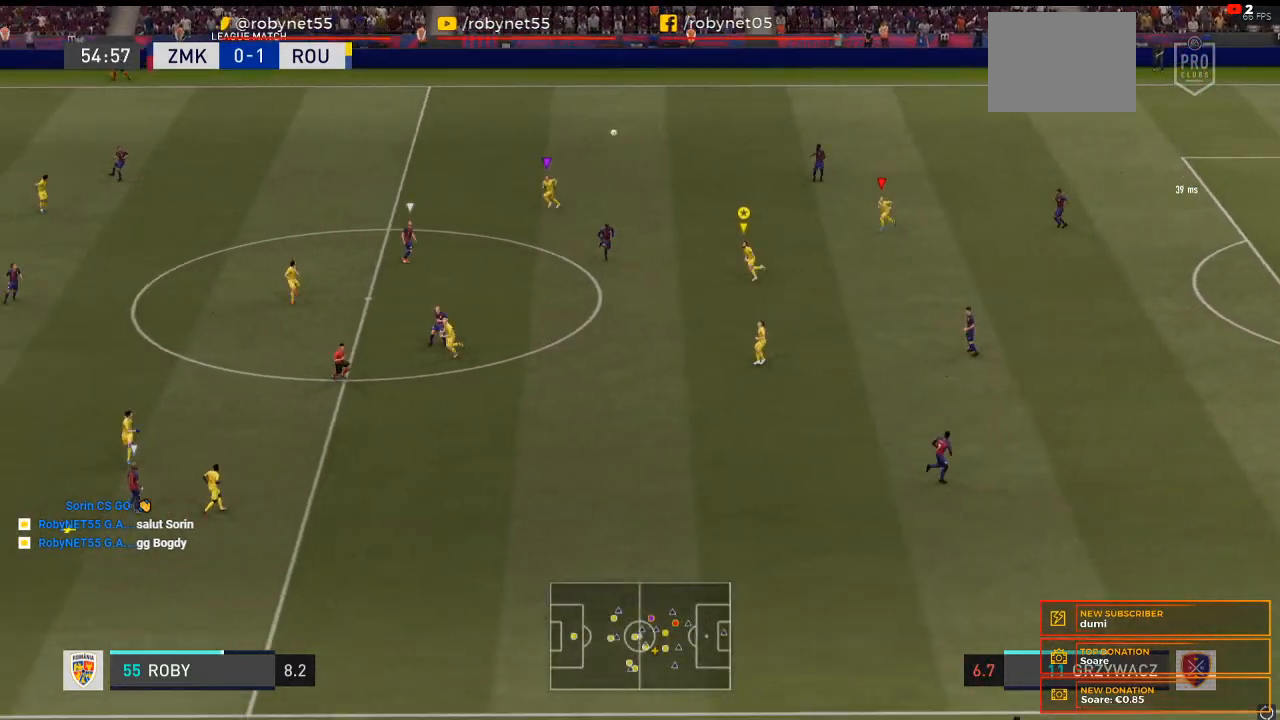
{"buttons": [], "left_stick": "left", "right_stick": "center", "events": []}
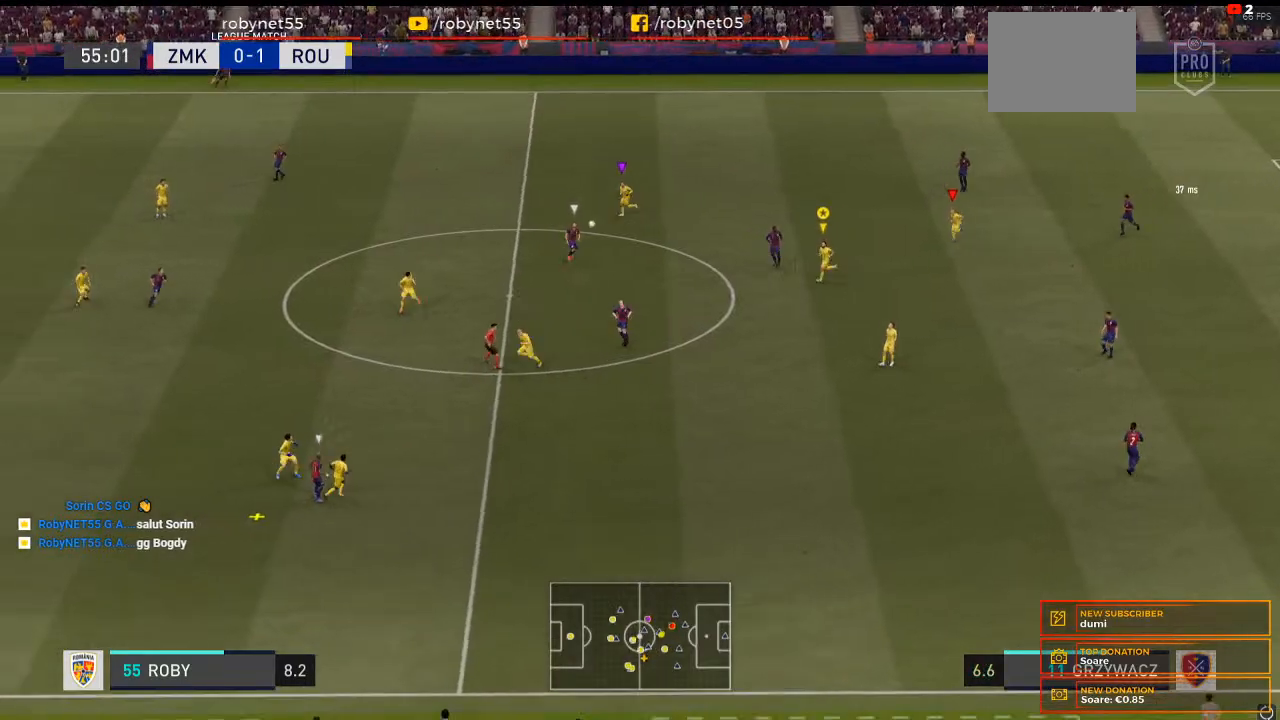
{"buttons": [], "left_stick": "down-left", "right_stick": "center", "events": [[367, "left_stick", "down-left"]]}
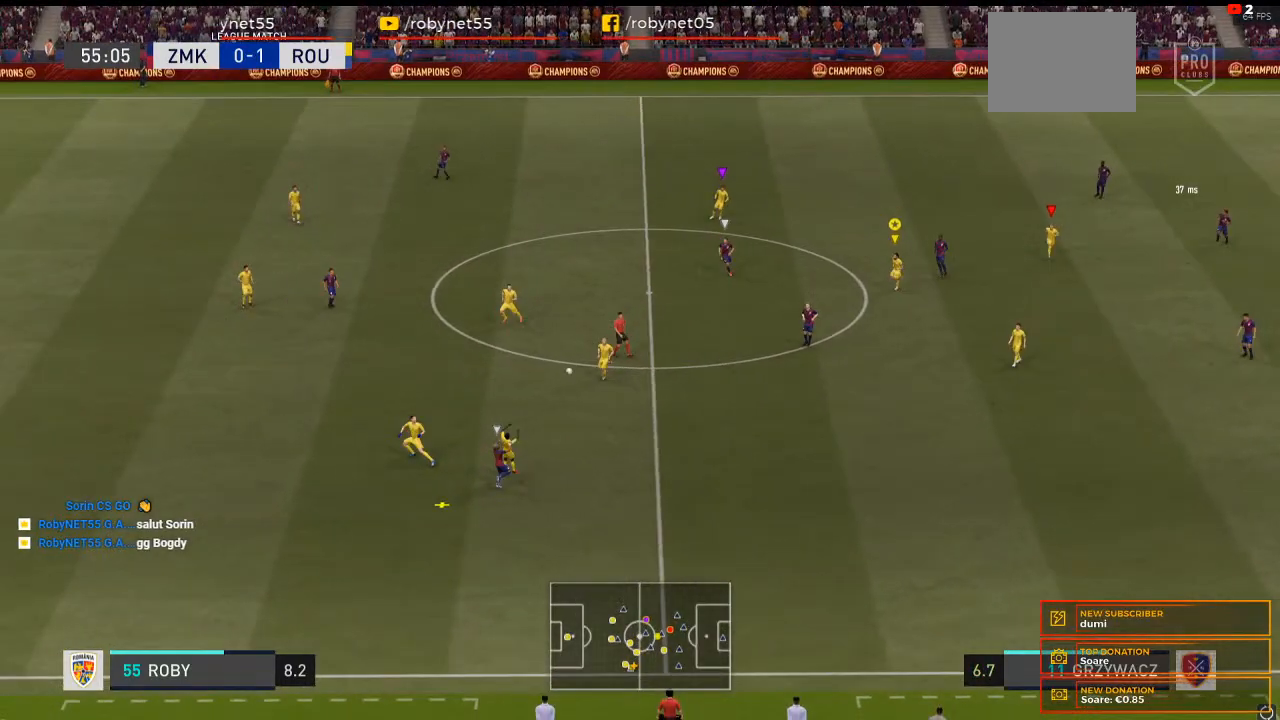
{"buttons": [], "left_stick": "down-left", "right_stick": "center", "events": []}
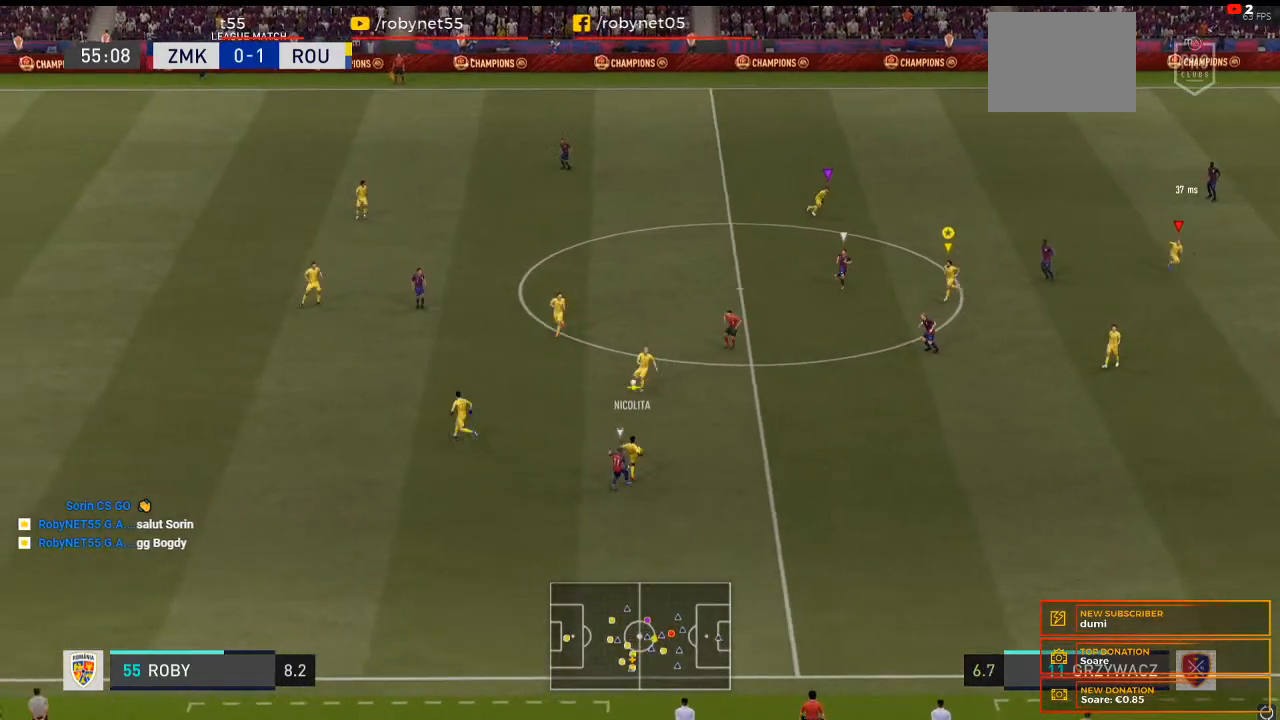
{"buttons": [], "left_stick": "down", "right_stick": "center", "events": [[333, "left_stick", "down"]]}
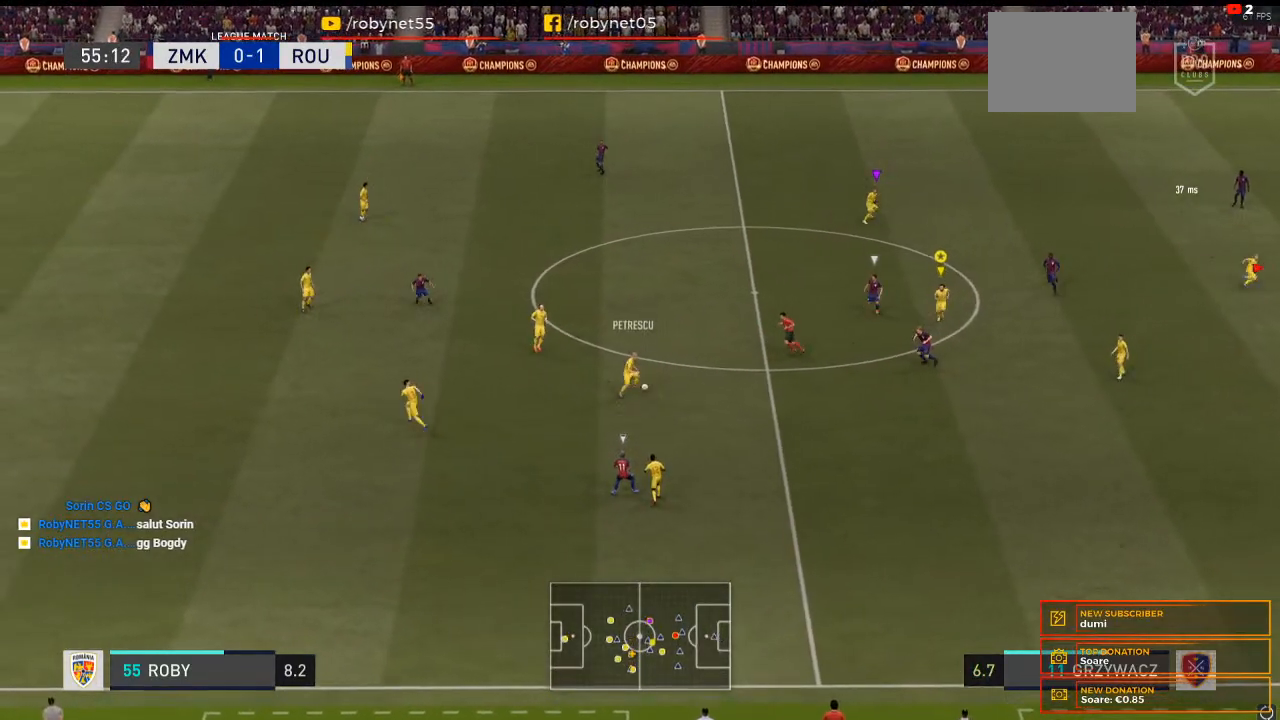
{"buttons": [], "left_stick": "down-right", "right_stick": "center", "events": [[333, "left_stick", "down-right"]]}